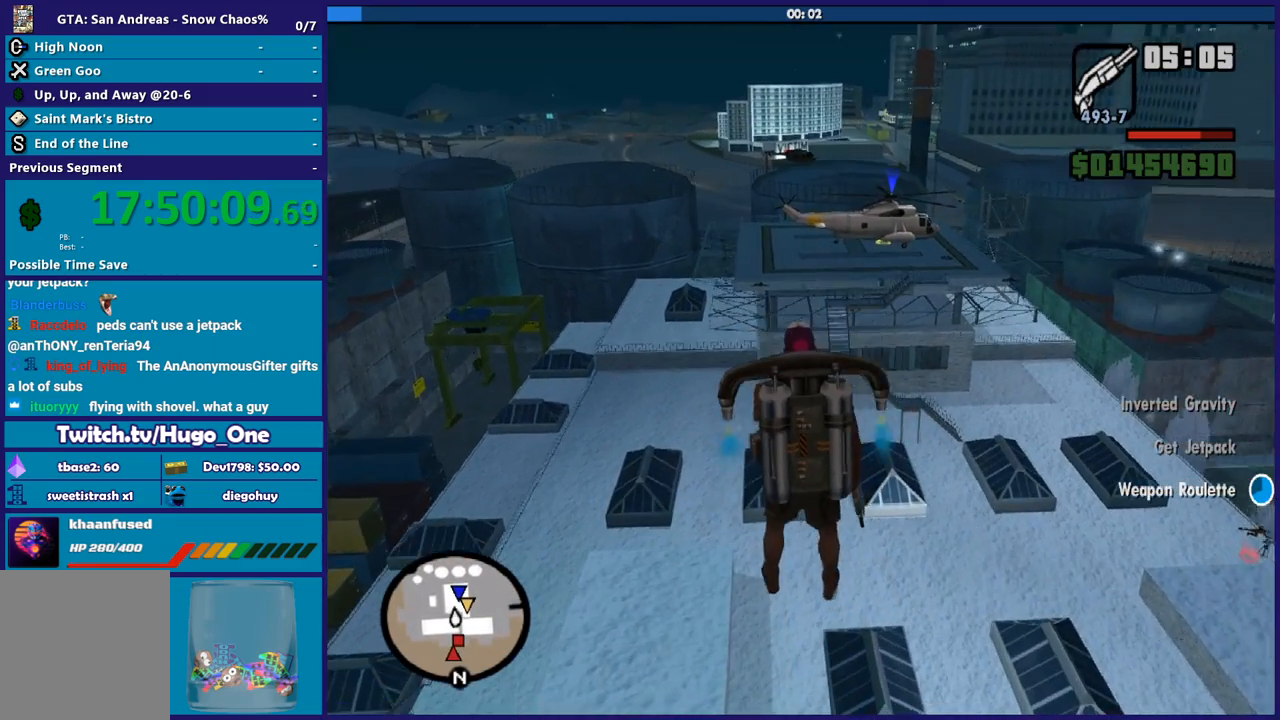
Gameplay with a controller (Xbox layout); each line is a JSON object with the inputs held at the frame after it. "events" lists button and stick changes between this image and that frame as [ms after this image, input, new state], when the widget could be followed in between.
{"buttons": [], "left_stick": "center", "right_stick": "center", "events": [[267, "X", "up"]]}
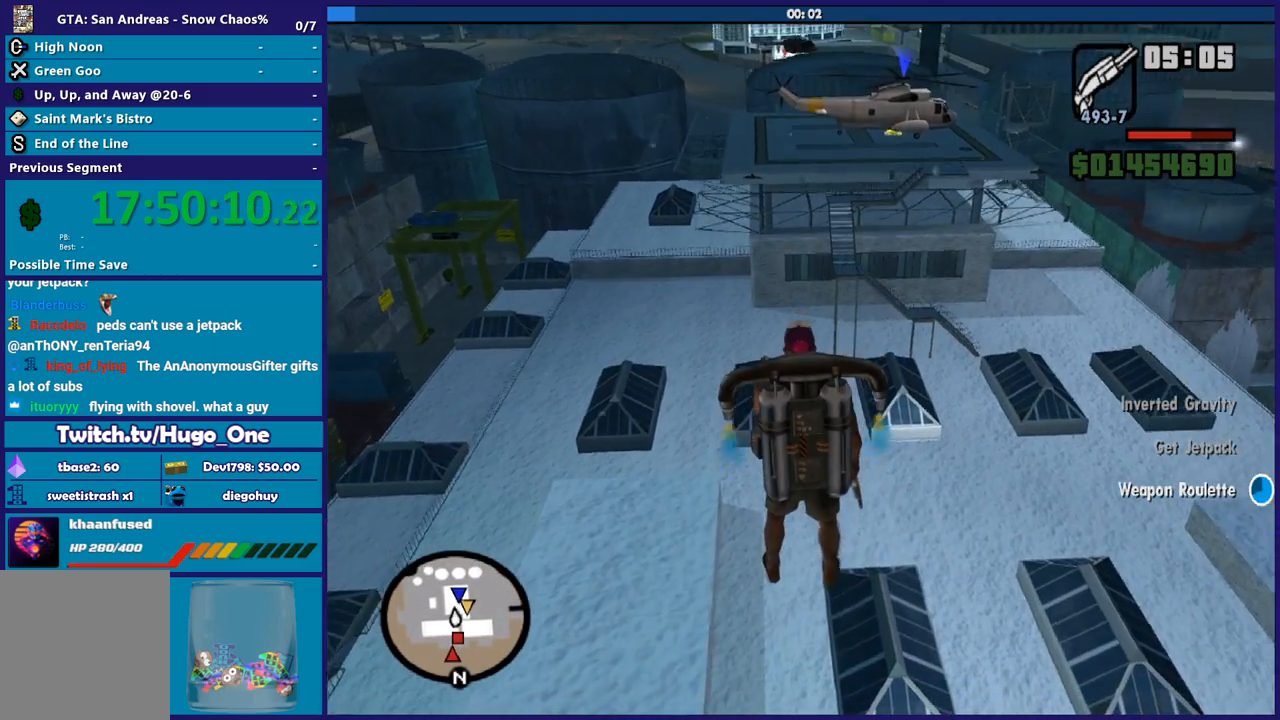
{"buttons": ["A"], "left_stick": "up", "right_stick": "center", "events": [[301, "A", "down"], [334, "left_stick", "up"]]}
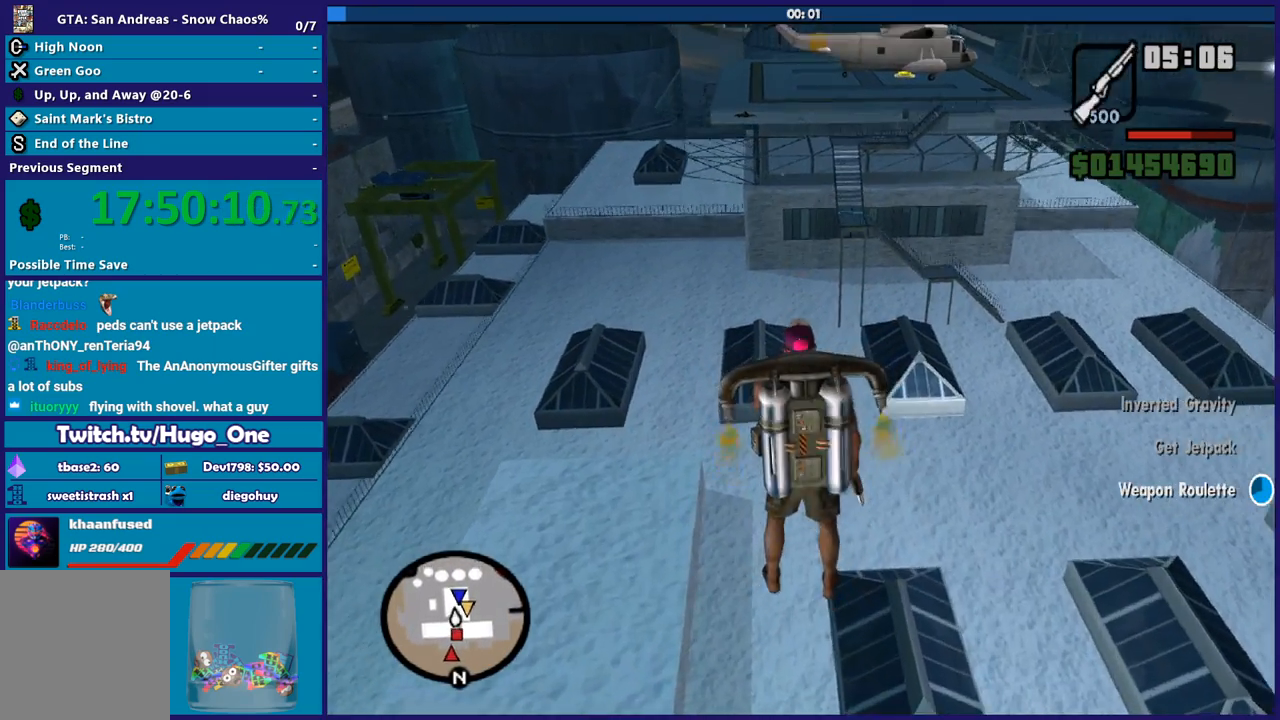
{"buttons": ["X"], "left_stick": "center", "right_stick": "center", "events": [[233, "X", "down"], [267, "A", "up"], [267, "left_stick", "up-right"], [500, "left_stick", "center"]]}
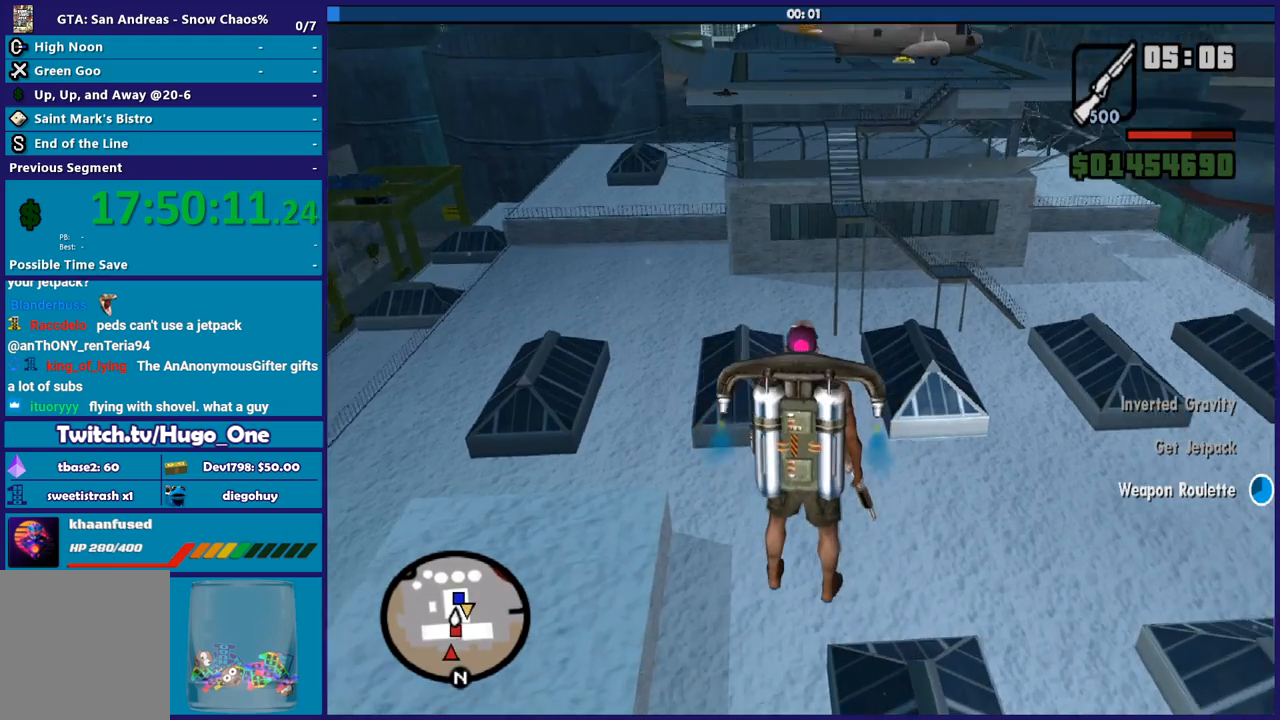
{"buttons": [], "left_stick": "center", "right_stick": "up-right", "events": [[134, "X", "up"], [301, "right_stick", "up-right"]]}
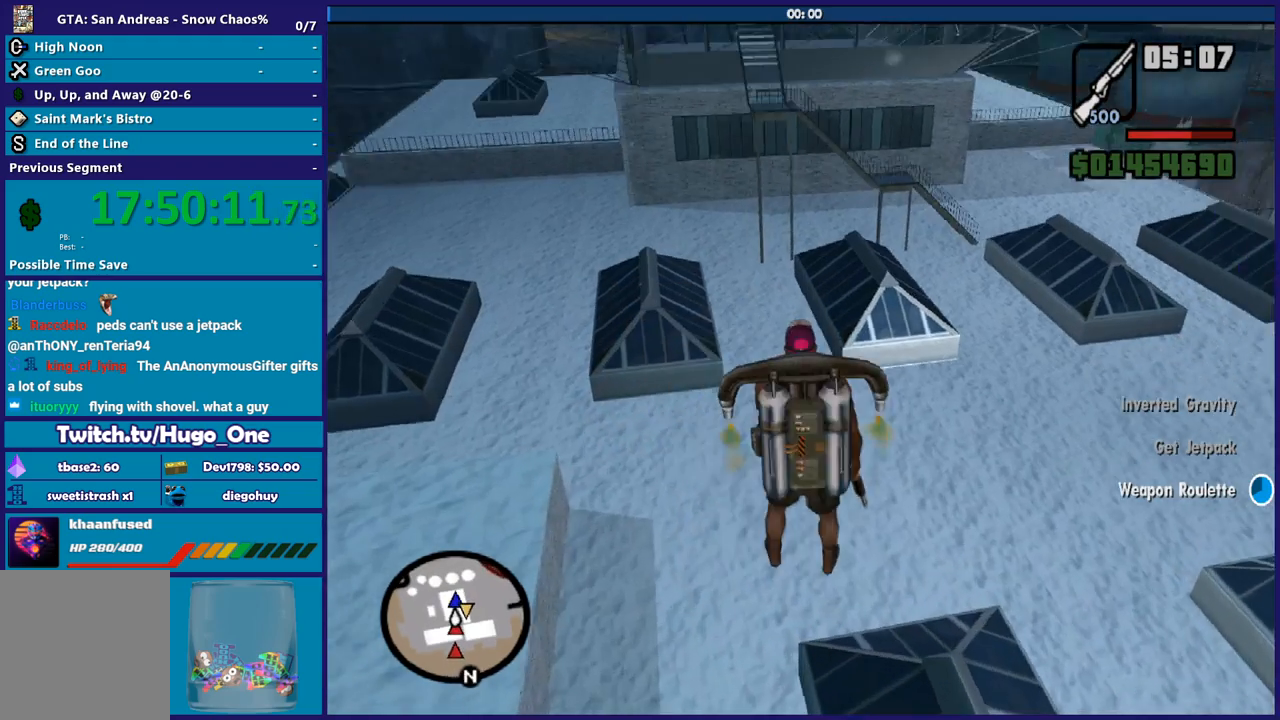
{"buttons": [], "left_stick": "up-right", "right_stick": "right", "events": [[33, "left_stick", "up-right"], [167, "right_stick", "right"]]}
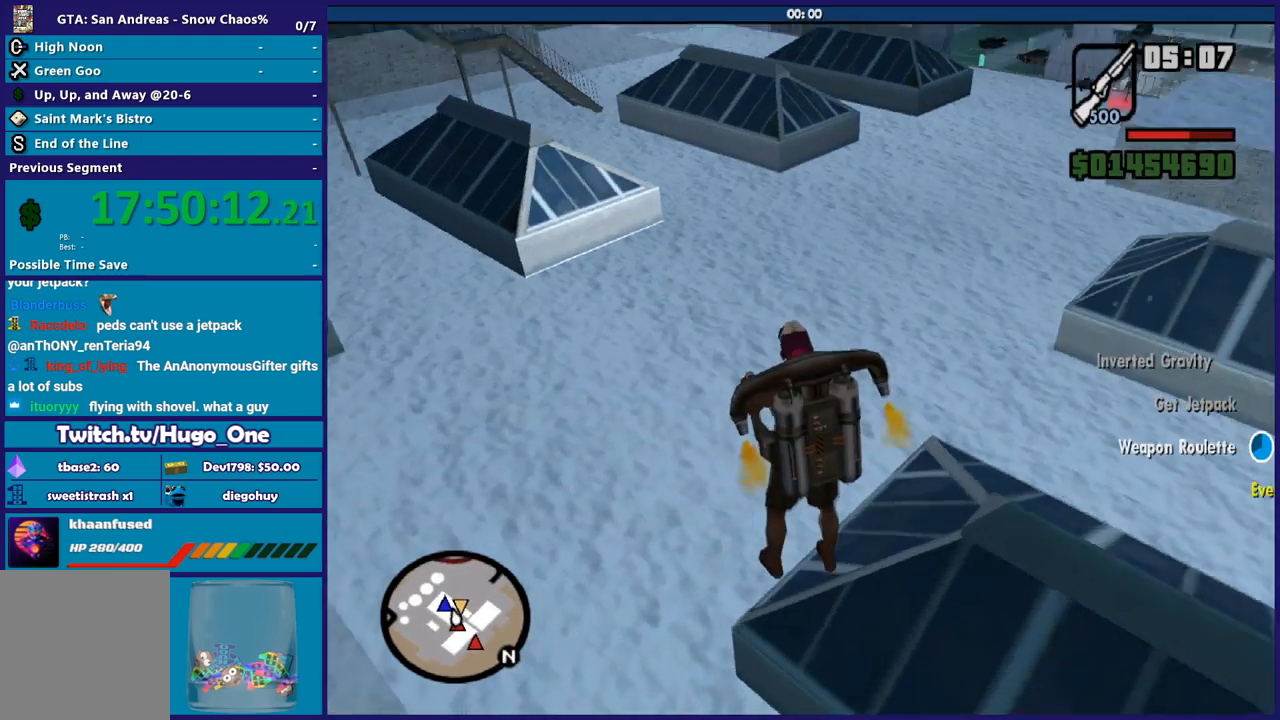
{"buttons": [], "left_stick": "up-right", "right_stick": "up-right", "events": [[67, "right_stick", "up-right"], [100, "left_stick", "right"], [234, "left_stick", "up-right"]]}
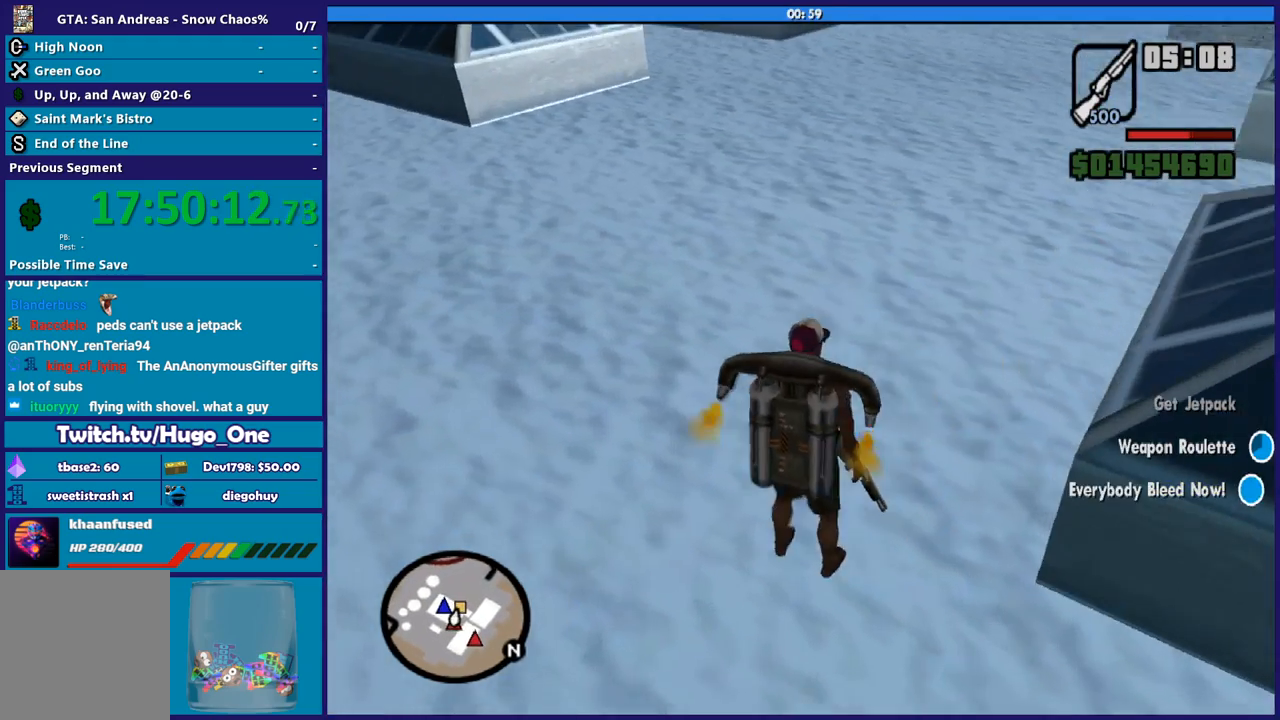
{"buttons": [], "left_stick": "up", "right_stick": "up-right", "events": [[300, "left_stick", "up"]]}
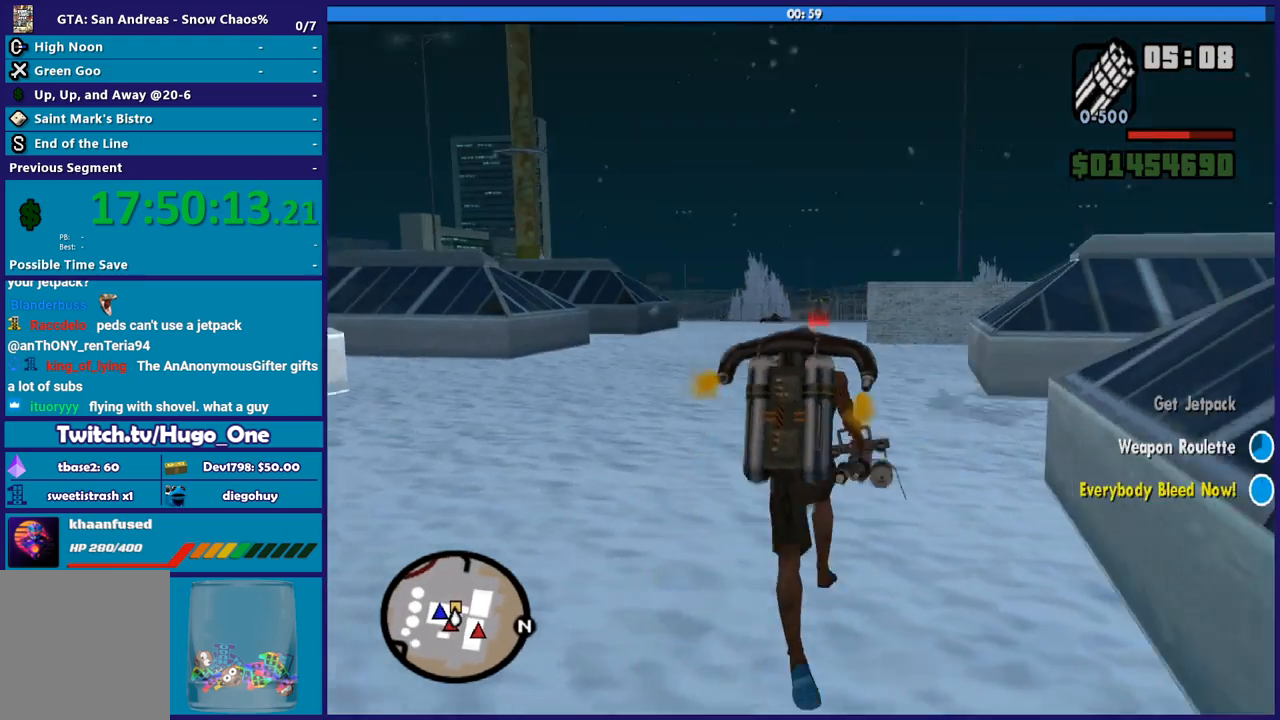
{"buttons": [], "left_stick": "up", "right_stick": "center", "events": [[34, "right_stick", "center"]]}
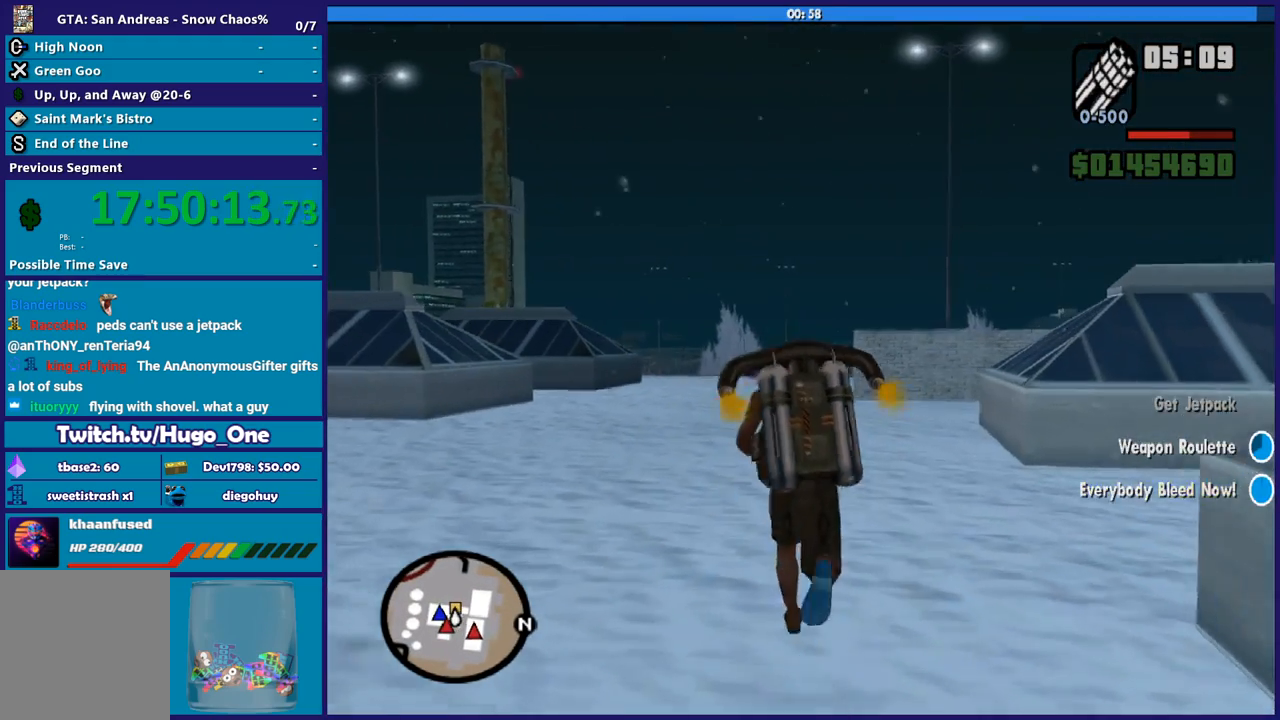
{"buttons": [], "left_stick": "up", "right_stick": "center", "events": []}
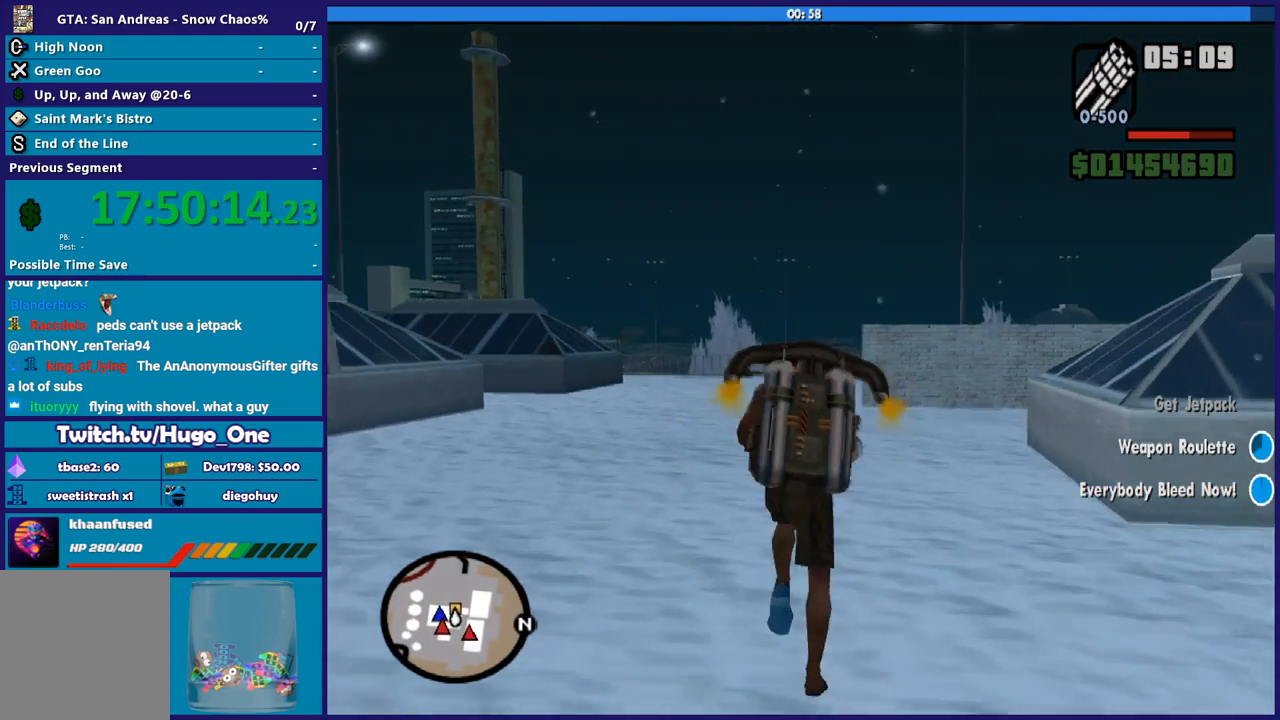
{"buttons": ["L2", "R2"], "left_stick": "center", "right_stick": "up-right", "events": [[100, "L2", "down"], [167, "R2", "down"], [234, "left_stick", "center"], [401, "right_stick", "up-right"]]}
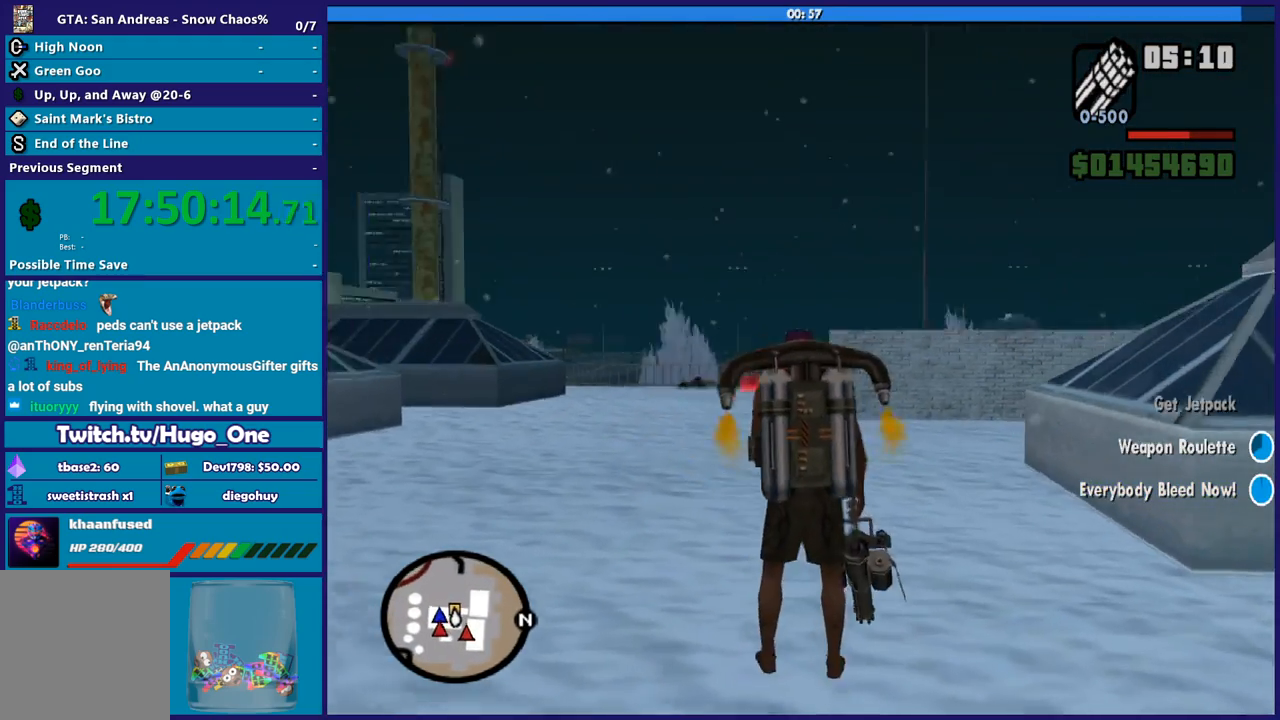
{"buttons": ["L2", "R2"], "left_stick": "up-left", "right_stick": "center", "events": [[100, "left_stick", "up-left"], [267, "right_stick", "center"]]}
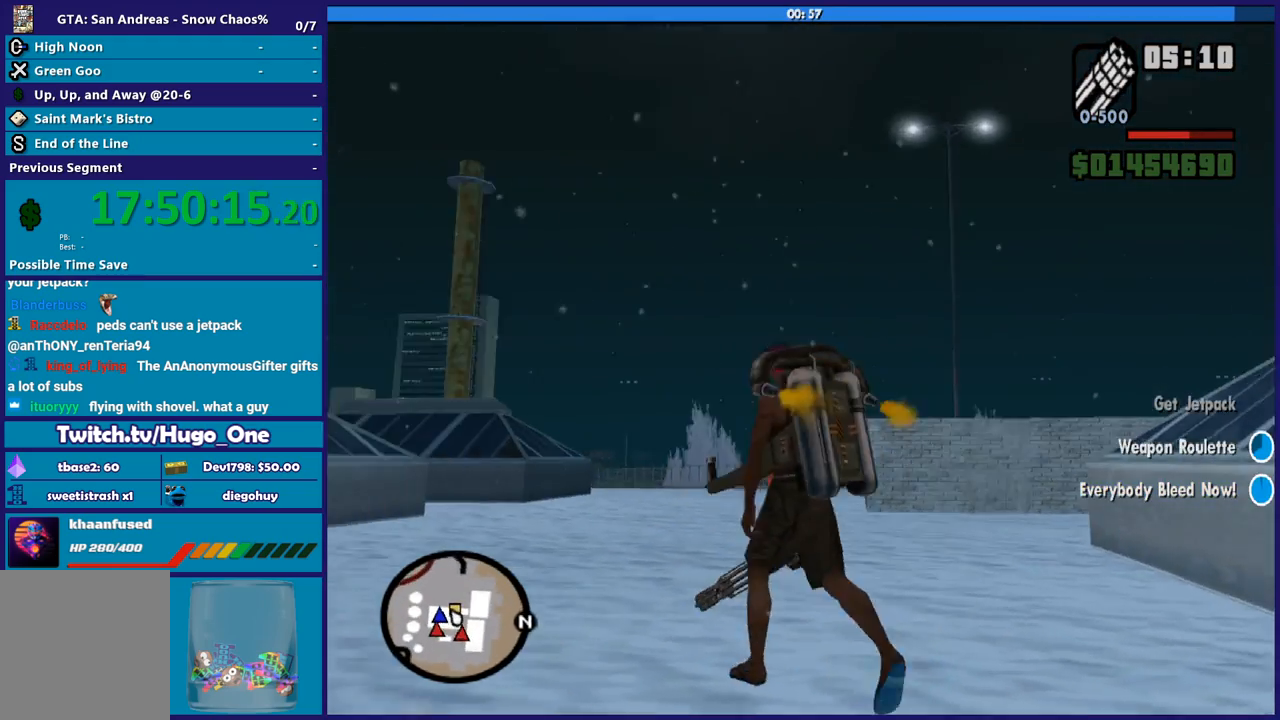
{"buttons": [], "left_stick": "up-left", "right_stick": "down-right", "events": [[34, "R2", "up"], [101, "L2", "up"], [434, "right_stick", "down-right"]]}
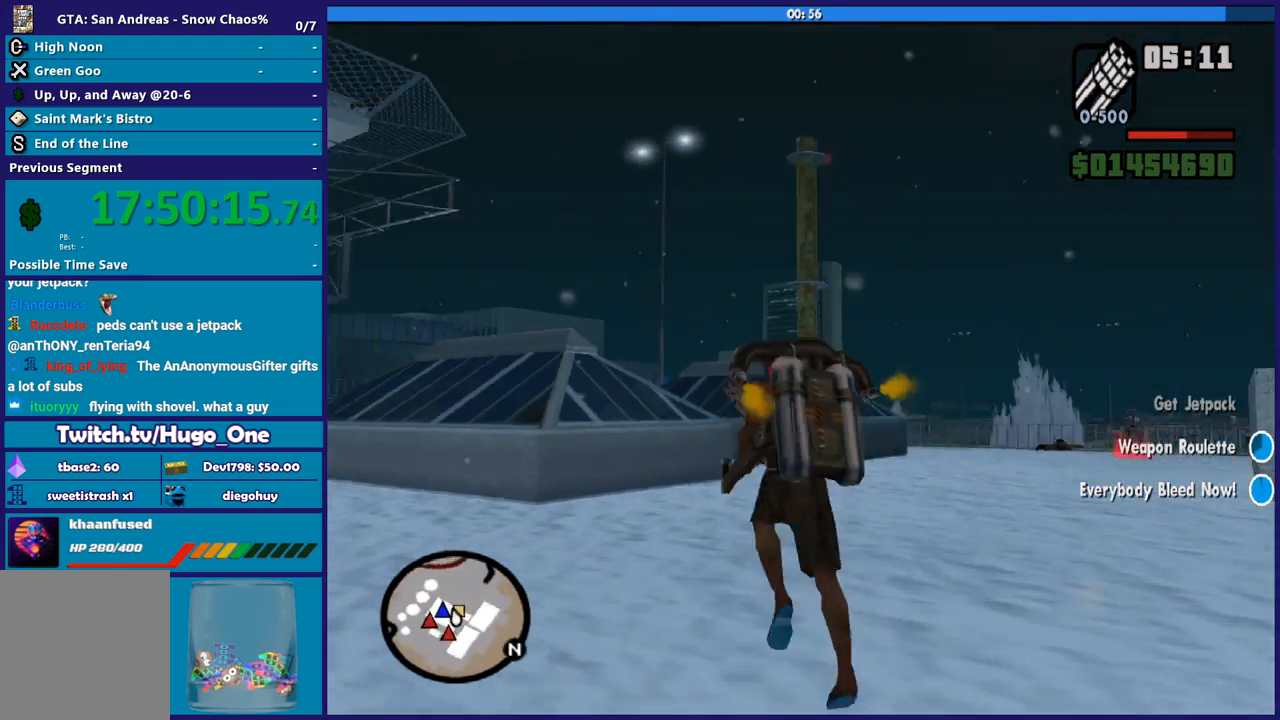
{"buttons": [], "left_stick": "up-left", "right_stick": "down-right", "events": [[233, "right_stick", "right"], [400, "right_stick", "down-right"]]}
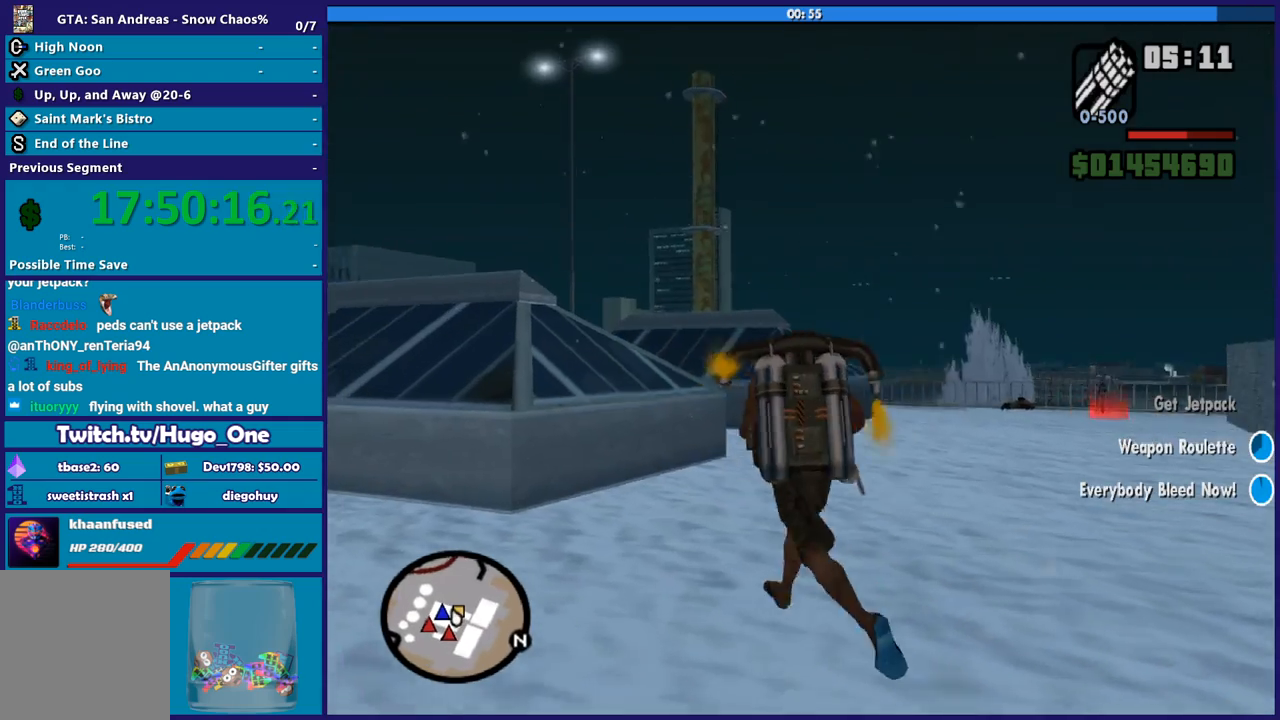
{"buttons": [], "left_stick": "up", "right_stick": "down-left", "events": [[301, "right_stick", "down-left"], [334, "left_stick", "up"]]}
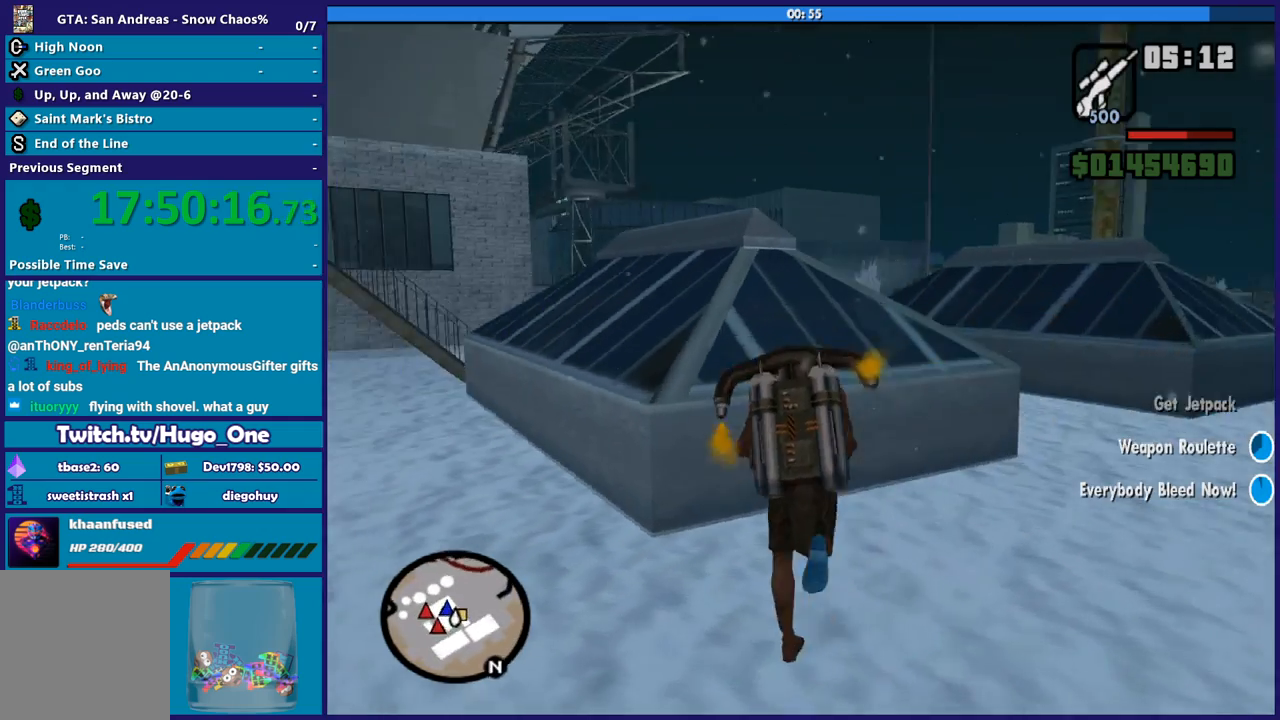
{"buttons": [], "left_stick": "right", "right_stick": "left", "events": [[67, "left_stick", "up-right"], [300, "left_stick", "right"], [300, "right_stick", "left"]]}
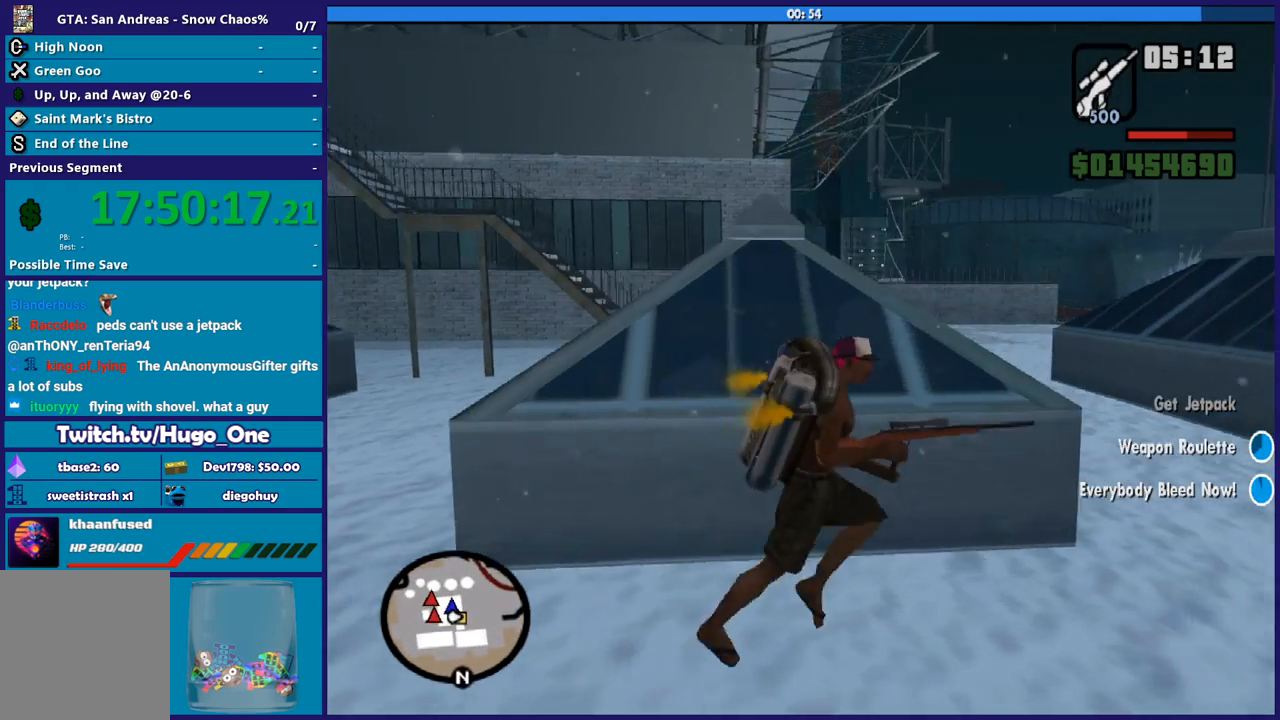
{"buttons": [], "left_stick": "center", "right_stick": "center", "events": [[234, "left_stick", "center"], [301, "right_stick", "up-left"], [401, "right_stick", "center"]]}
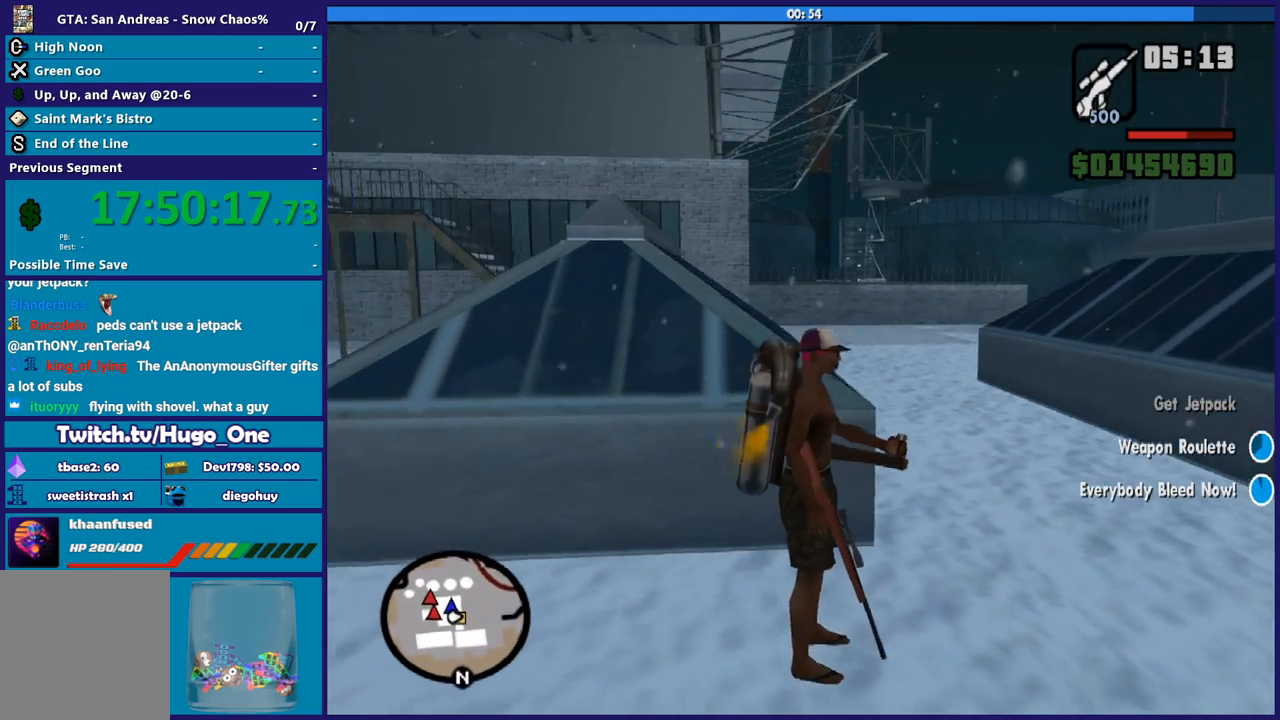
{"buttons": [], "left_stick": "center", "right_stick": "center", "events": []}
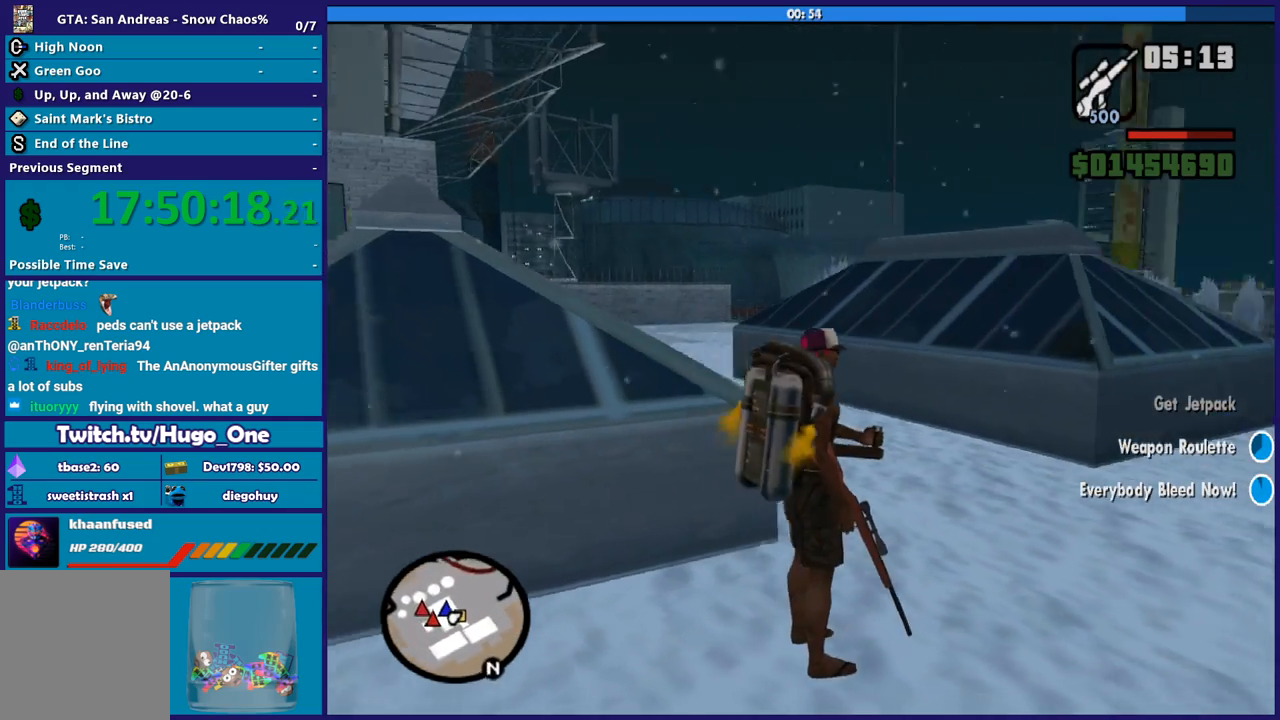
{"buttons": [], "left_stick": "center", "right_stick": "center", "events": []}
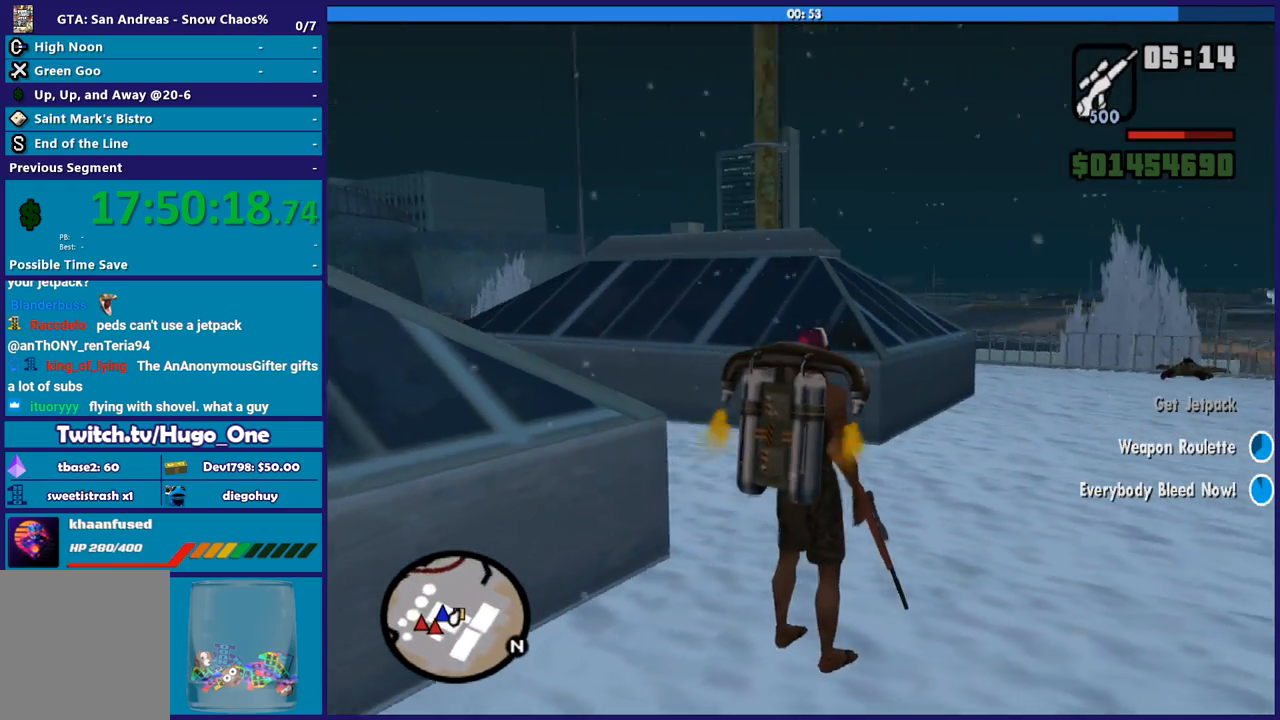
{"buttons": ["A"], "left_stick": "center", "right_stick": "center", "events": [[100, "right_stick", "down-left"], [133, "left_stick", "up-left"], [200, "left_stick", "up"], [300, "right_stick", "center"], [367, "A", "down"], [500, "left_stick", "center"]]}
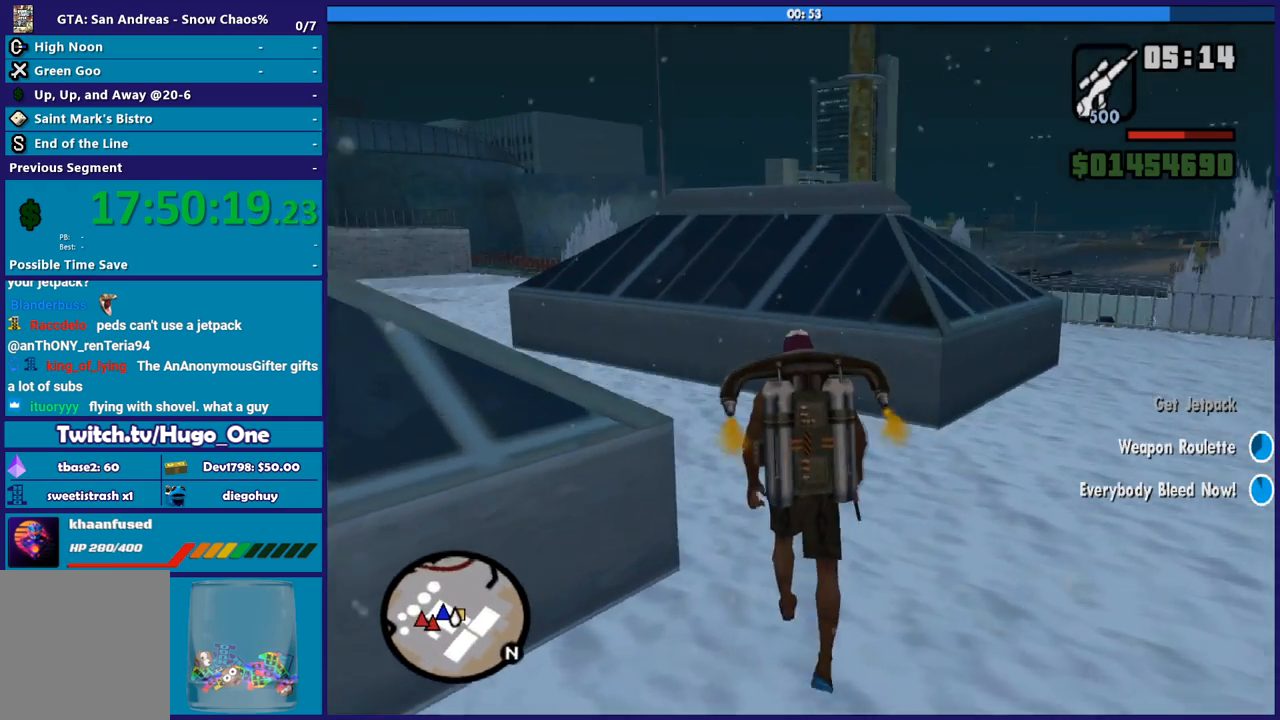
{"buttons": ["A"], "left_stick": "up-left", "right_stick": "center", "events": [[267, "left_stick", "up-left"]]}
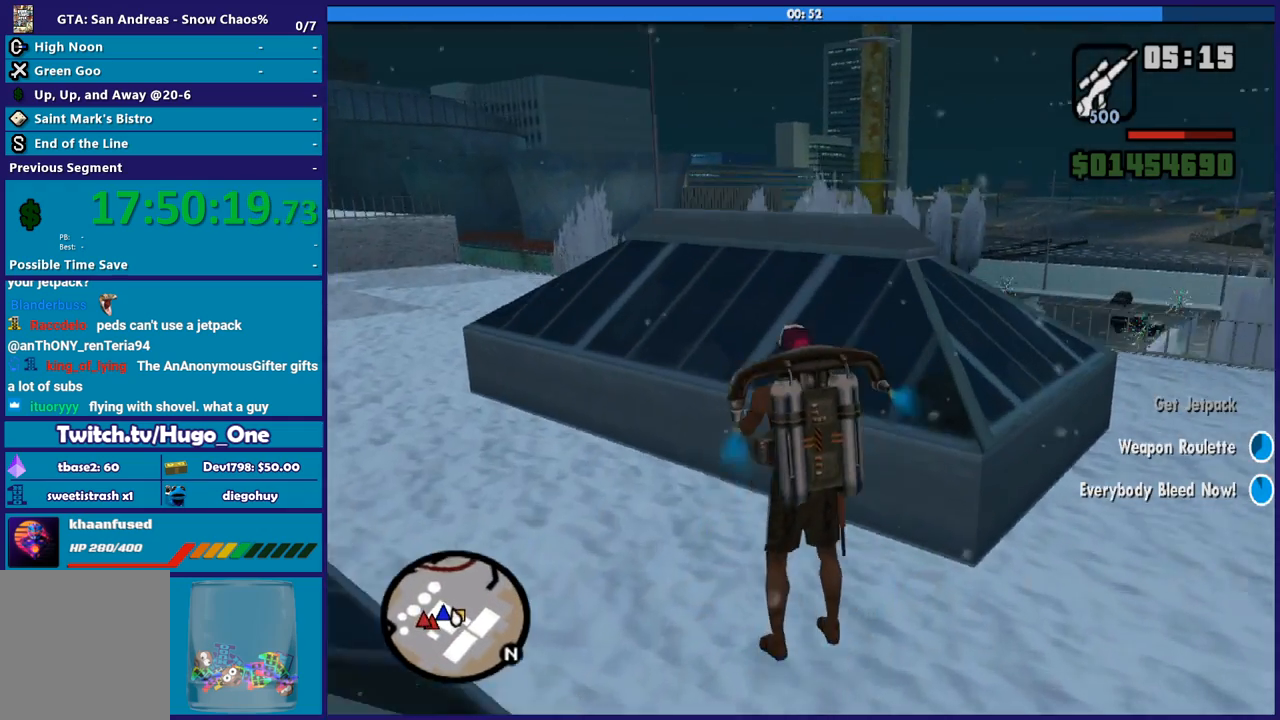
{"buttons": ["A"], "left_stick": "up", "right_stick": "center", "events": [[200, "left_stick", "up"]]}
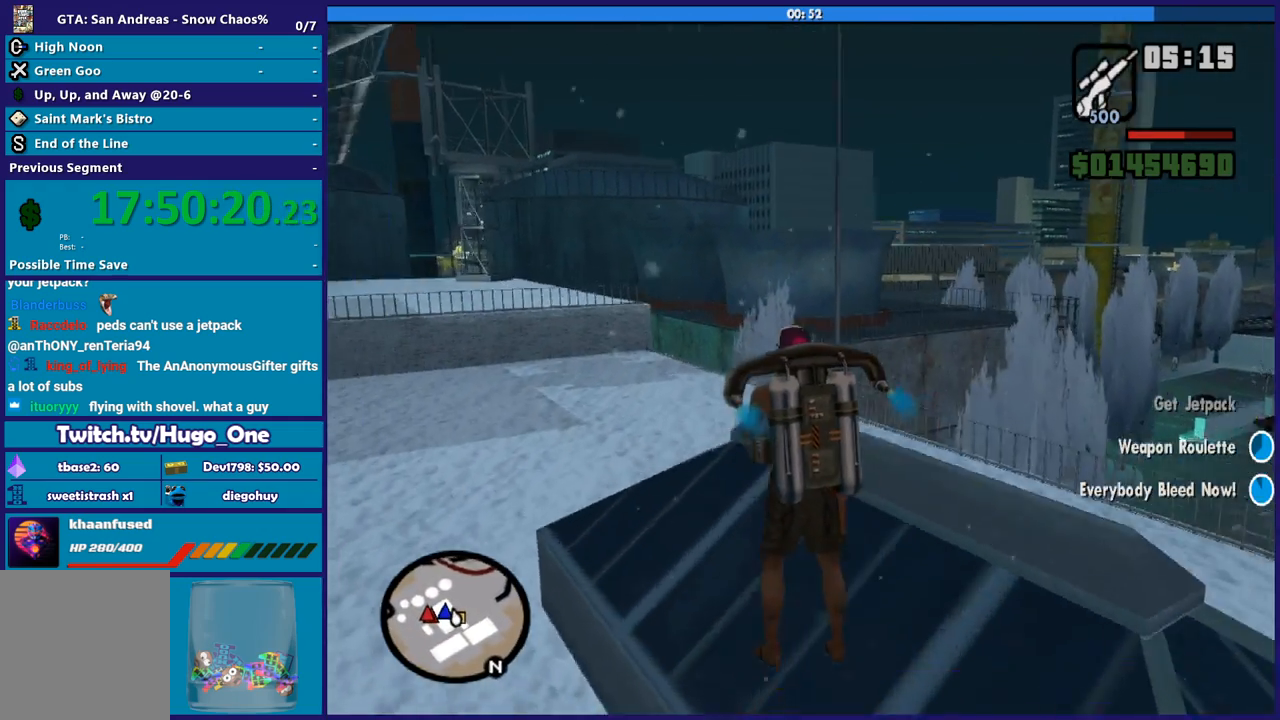
{"buttons": ["A"], "left_stick": "up-left", "right_stick": "center", "events": [[367, "left_stick", "up-left"]]}
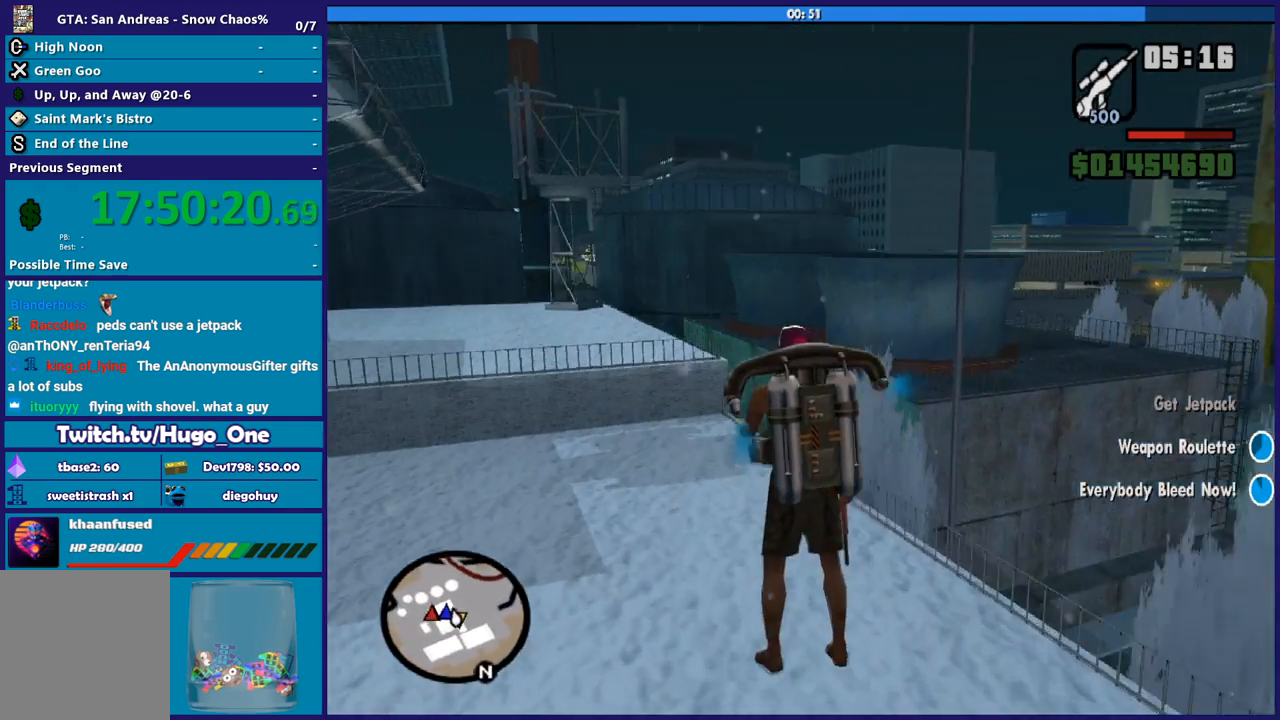
{"buttons": ["A"], "left_stick": "up", "right_stick": "center", "events": [[300, "left_stick", "up"]]}
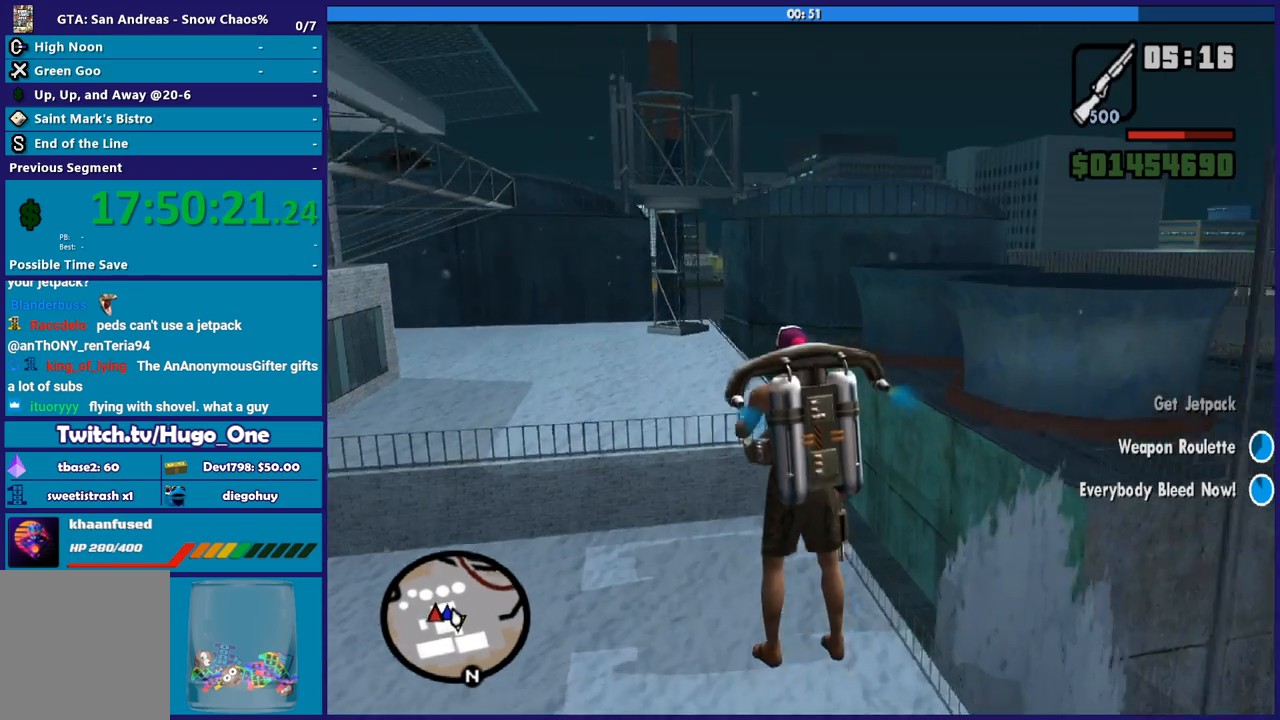
{"buttons": ["A"], "left_stick": "up-right", "right_stick": "center", "events": [[401, "left_stick", "up-right"]]}
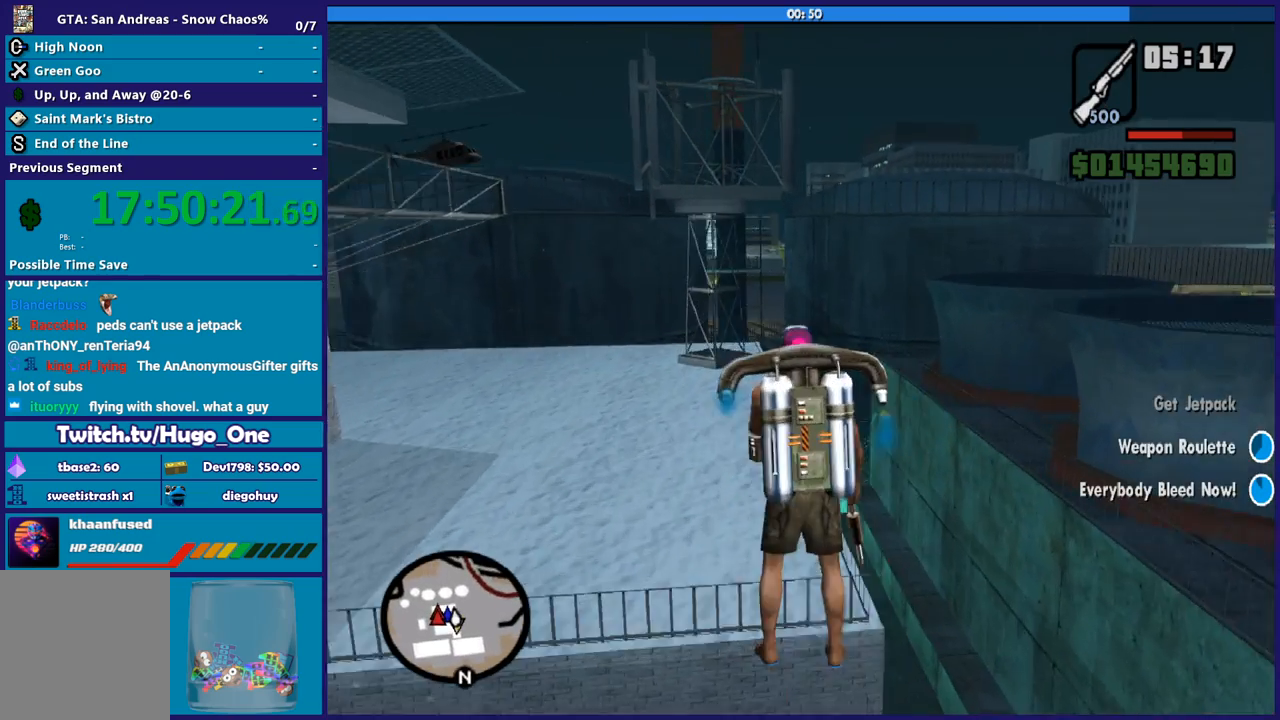
{"buttons": ["A"], "left_stick": "up", "right_stick": "center", "events": [[233, "left_stick", "up"]]}
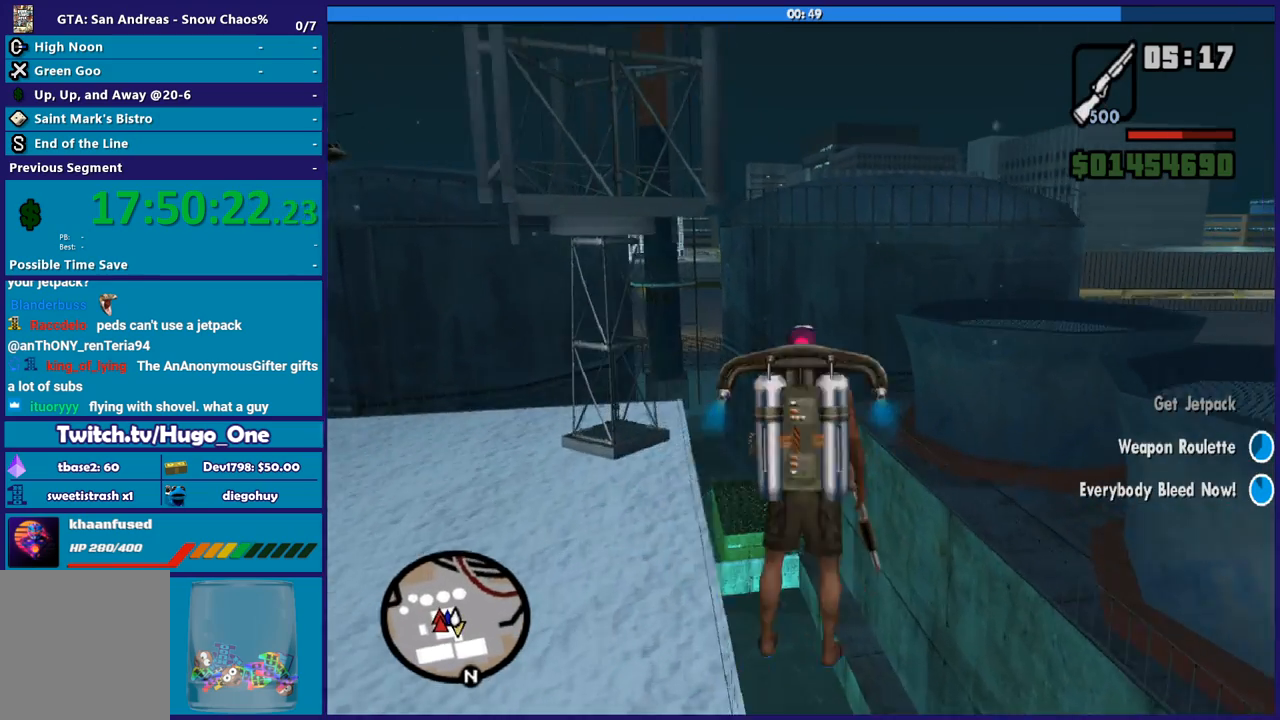
{"buttons": ["A", "X"], "left_stick": "up", "right_stick": "center", "events": [[301, "X", "down"]]}
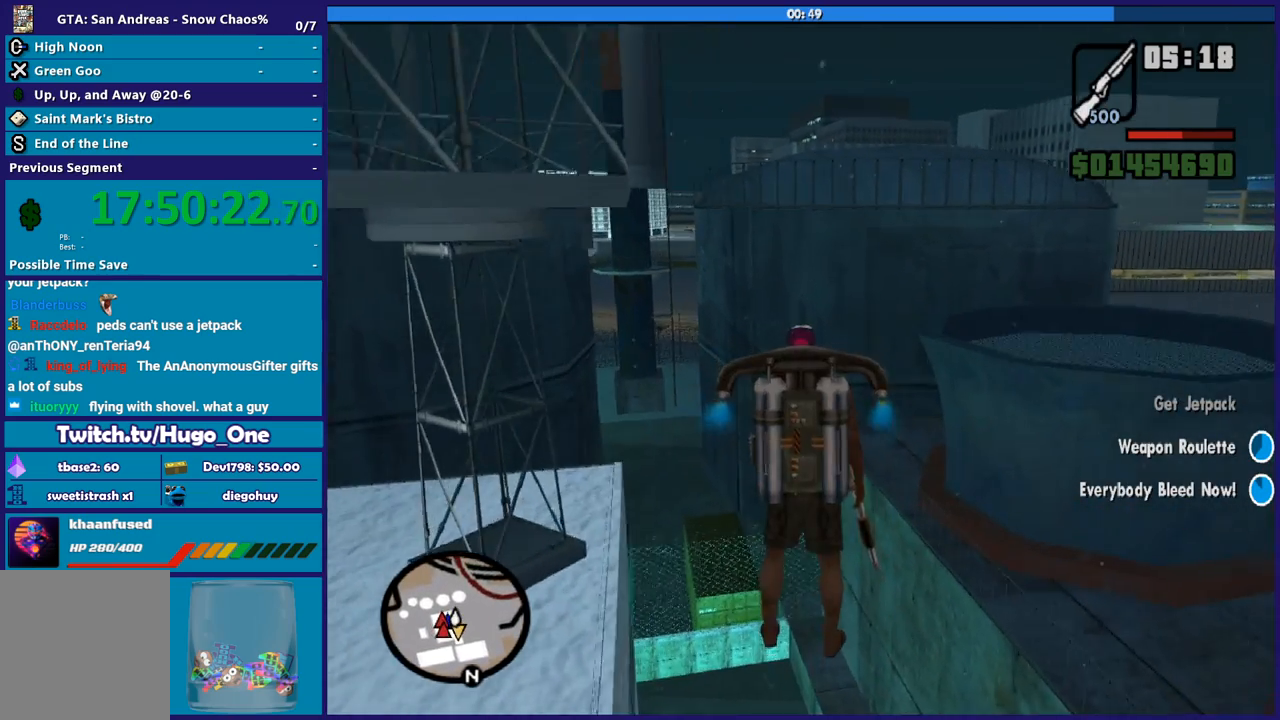
{"buttons": ["A"], "left_stick": "up", "right_stick": "center", "events": [[67, "X", "up"]]}
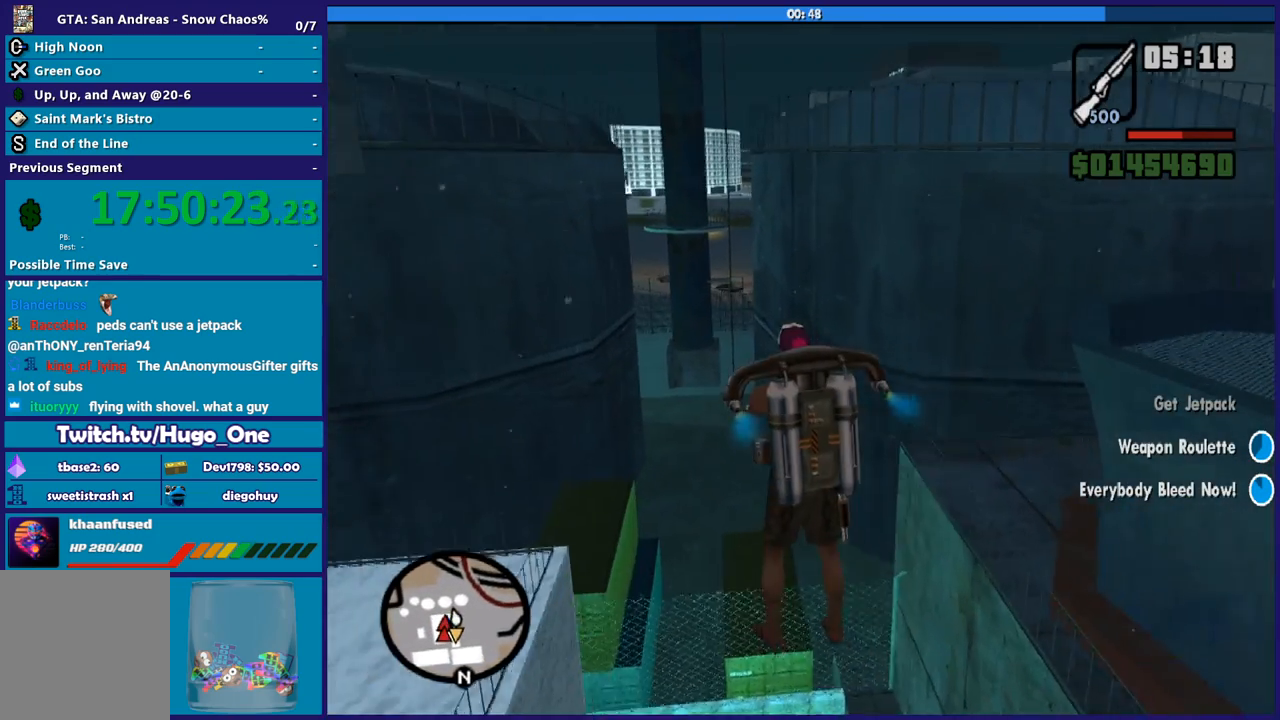
{"buttons": ["A"], "left_stick": "up", "right_stick": "center", "events": []}
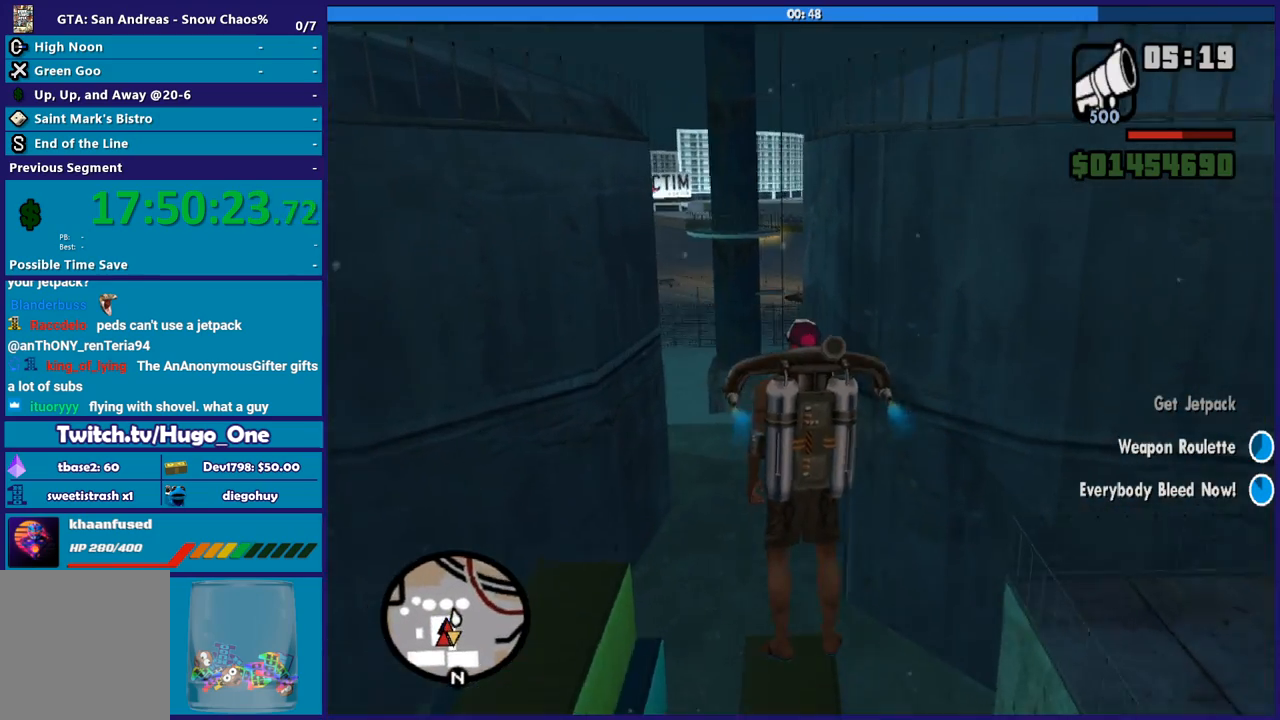
{"buttons": ["A"], "left_stick": "up", "right_stick": "center", "events": []}
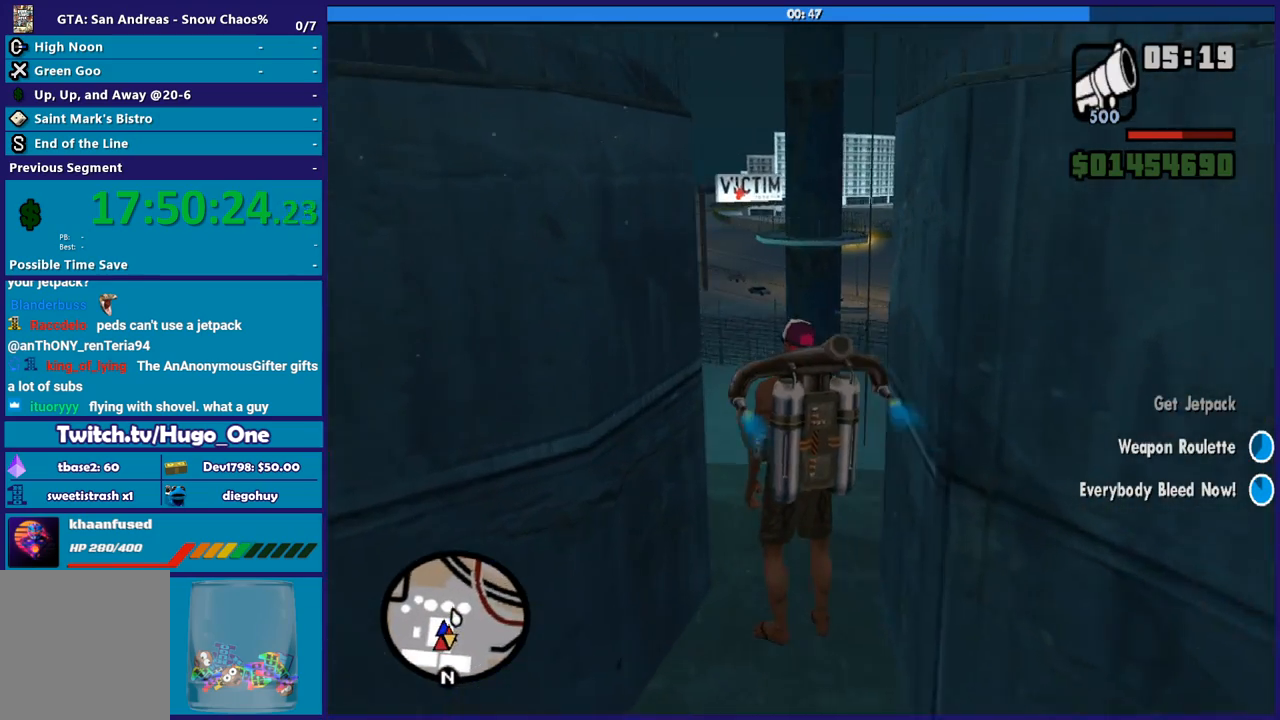
{"buttons": ["A"], "left_stick": "up", "right_stick": "center", "events": []}